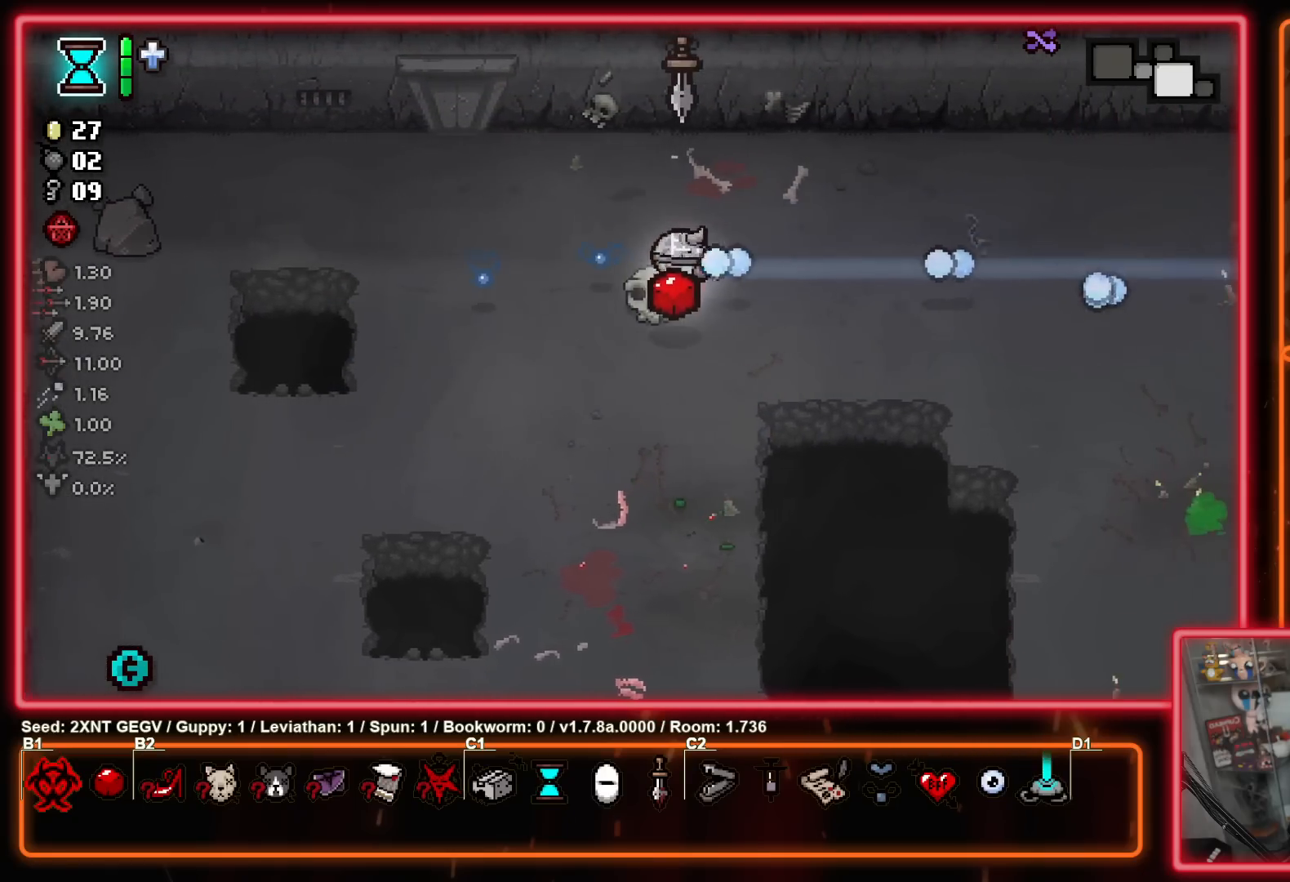
Gameplay with a controller (Xbox layout); each line is a JSON object with the inputs held at the frame after it. "events" lists button and stick changes between this image and that frame as [ms after this image, input, new state], when the widget could be followed in between. Not read: L1 L2 R1 R2.
{"buttons": ["B"], "left_stick": "center", "right_stick": "center", "events": [[33, "left_stick", "right"], [450, "left_stick", "center"]]}
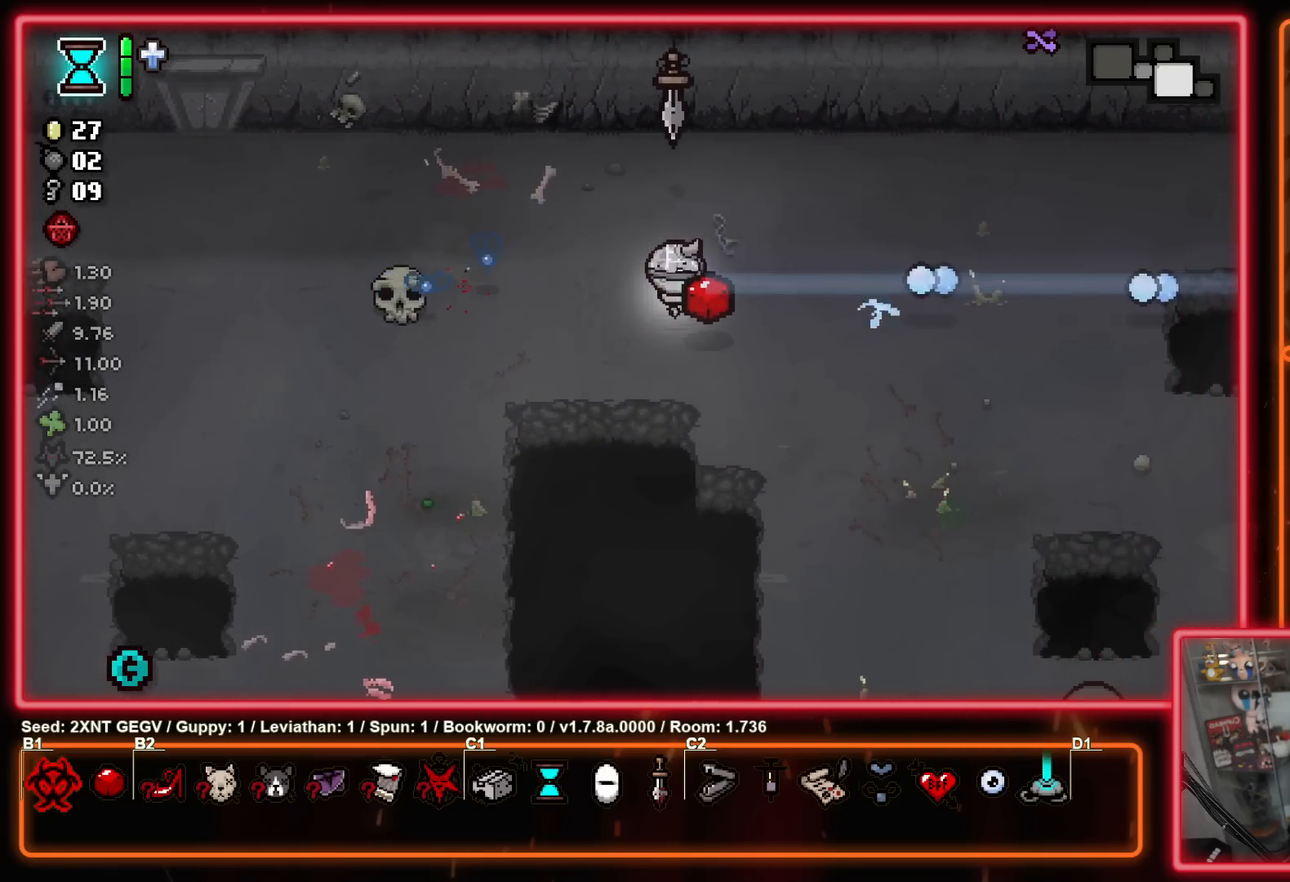
{"buttons": [], "left_stick": "down", "right_stick": "center", "events": [[67, "left_stick", "down"], [300, "B", "up"]]}
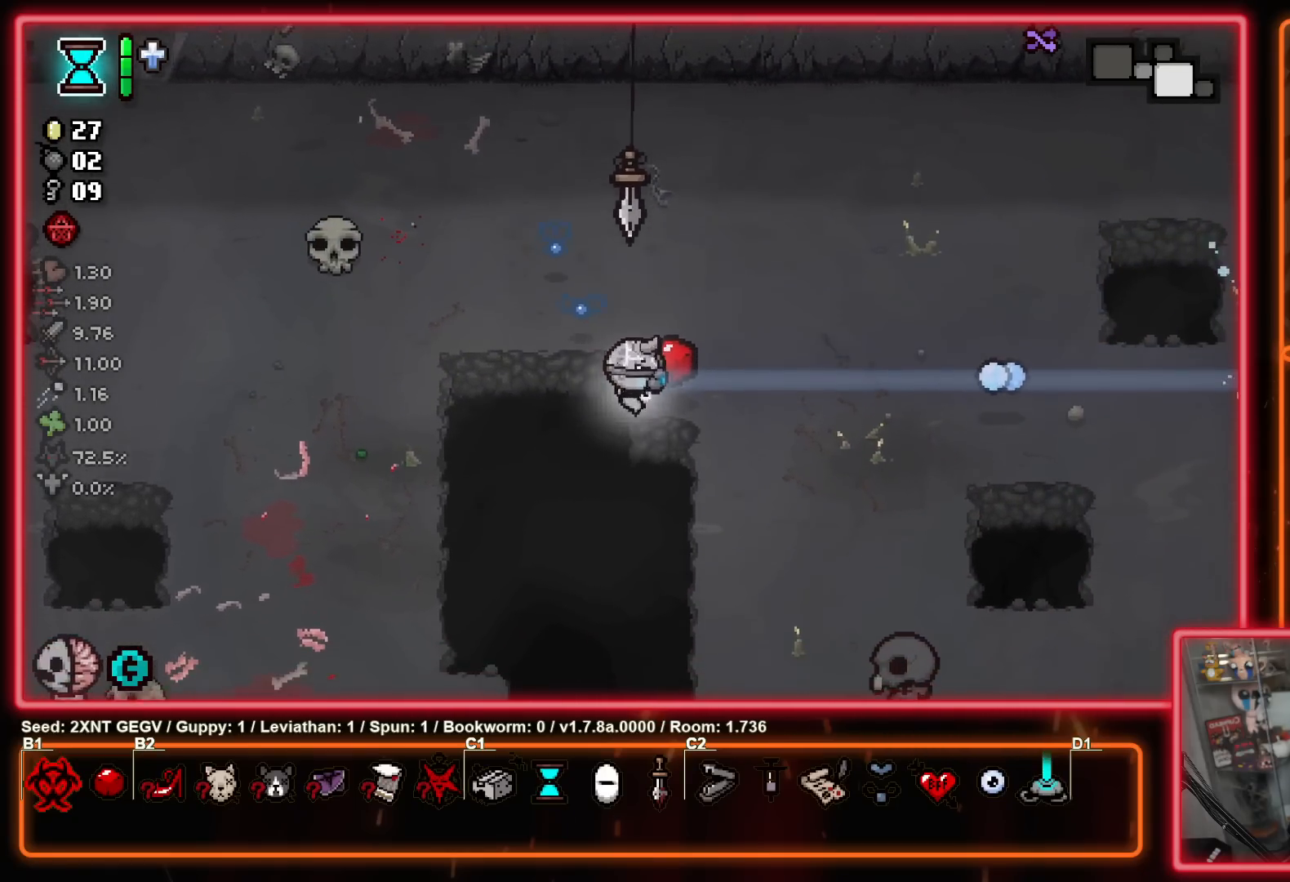
{"buttons": ["B"], "left_stick": "down-left", "right_stick": "center", "events": [[333, "B", "down"], [350, "left_stick", "down-left"]]}
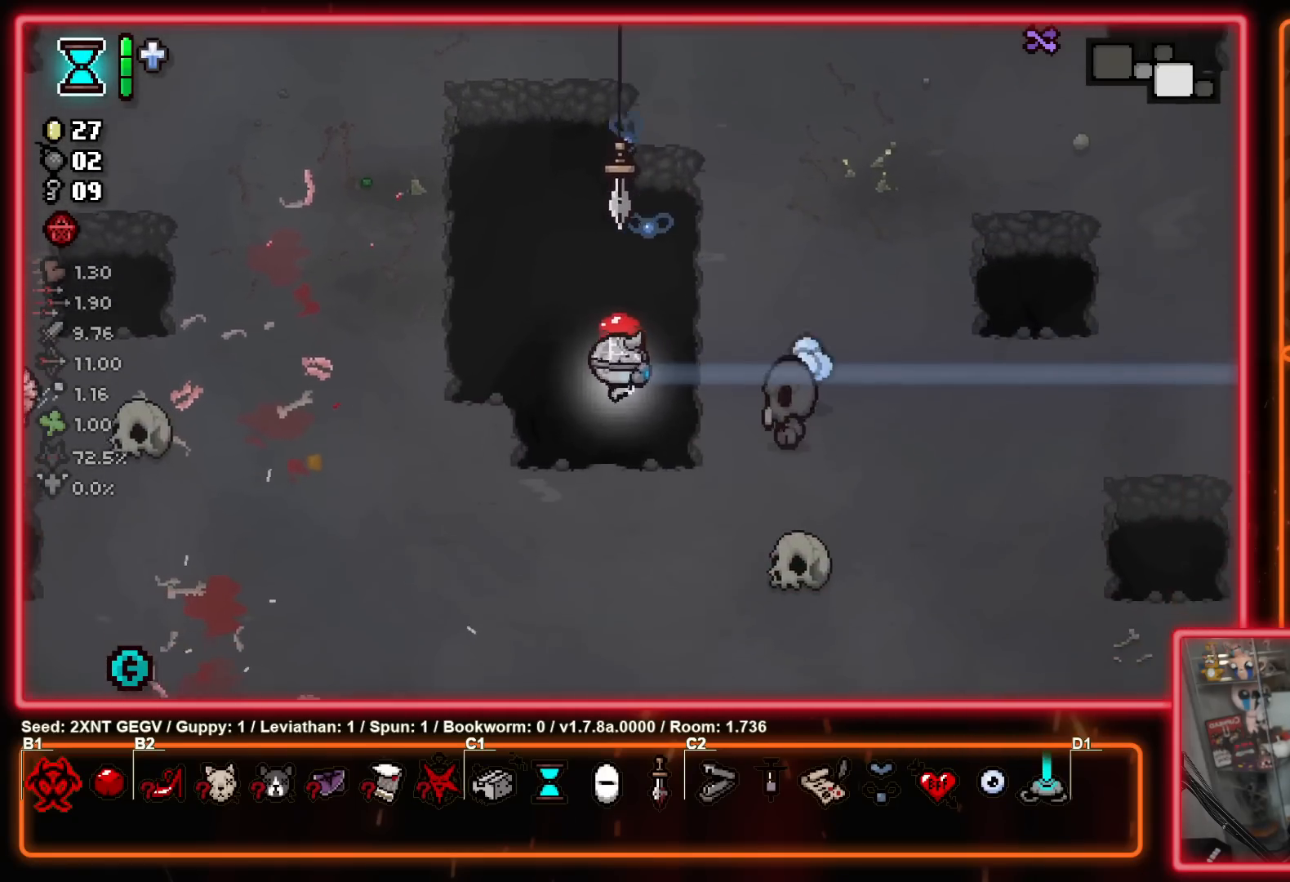
{"buttons": [], "left_stick": "left", "right_stick": "center", "events": [[133, "left_stick", "left"], [300, "B", "up"]]}
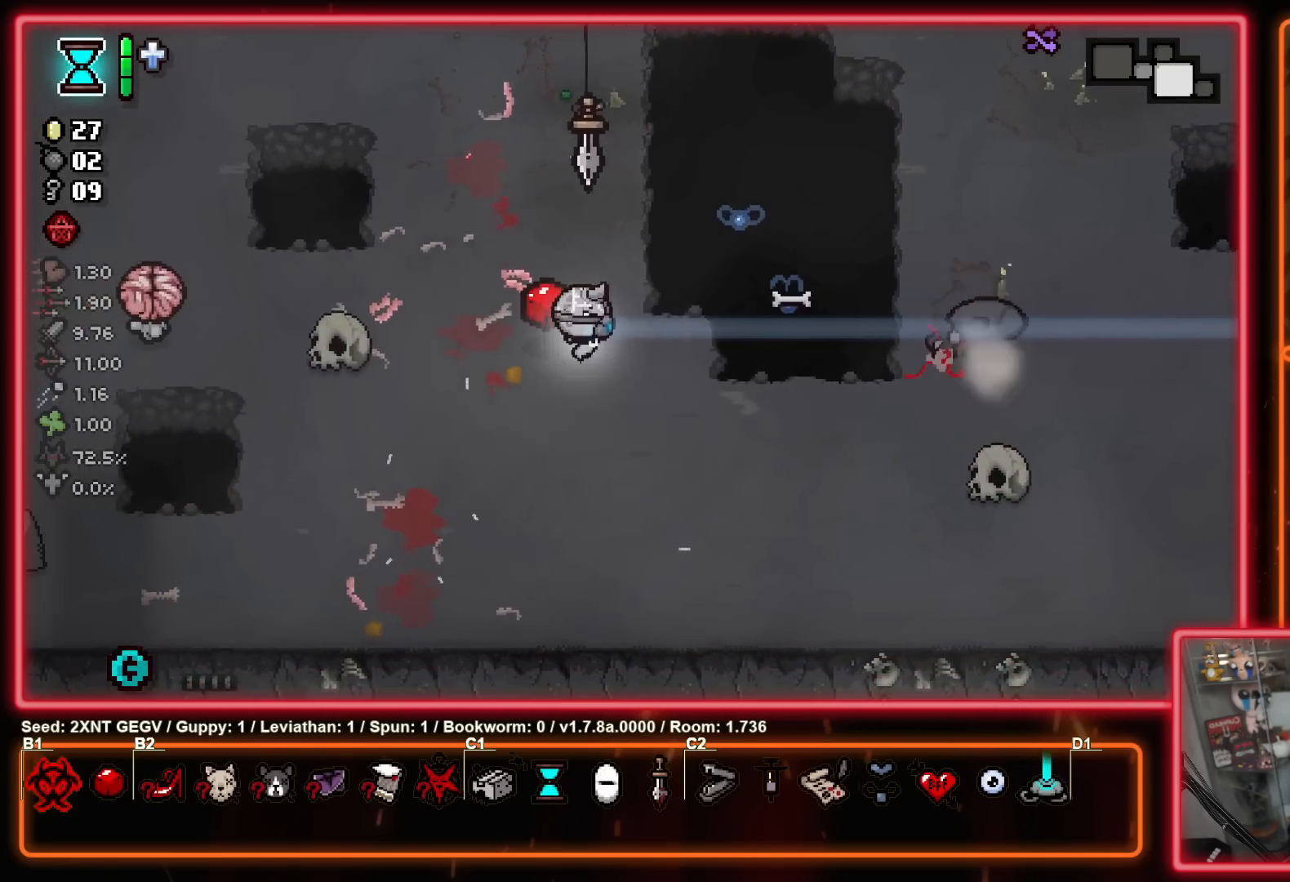
{"buttons": [], "left_stick": "right", "right_stick": "center", "events": [[100, "left_stick", "up-left"], [250, "left_stick", "up"], [450, "left_stick", "right"]]}
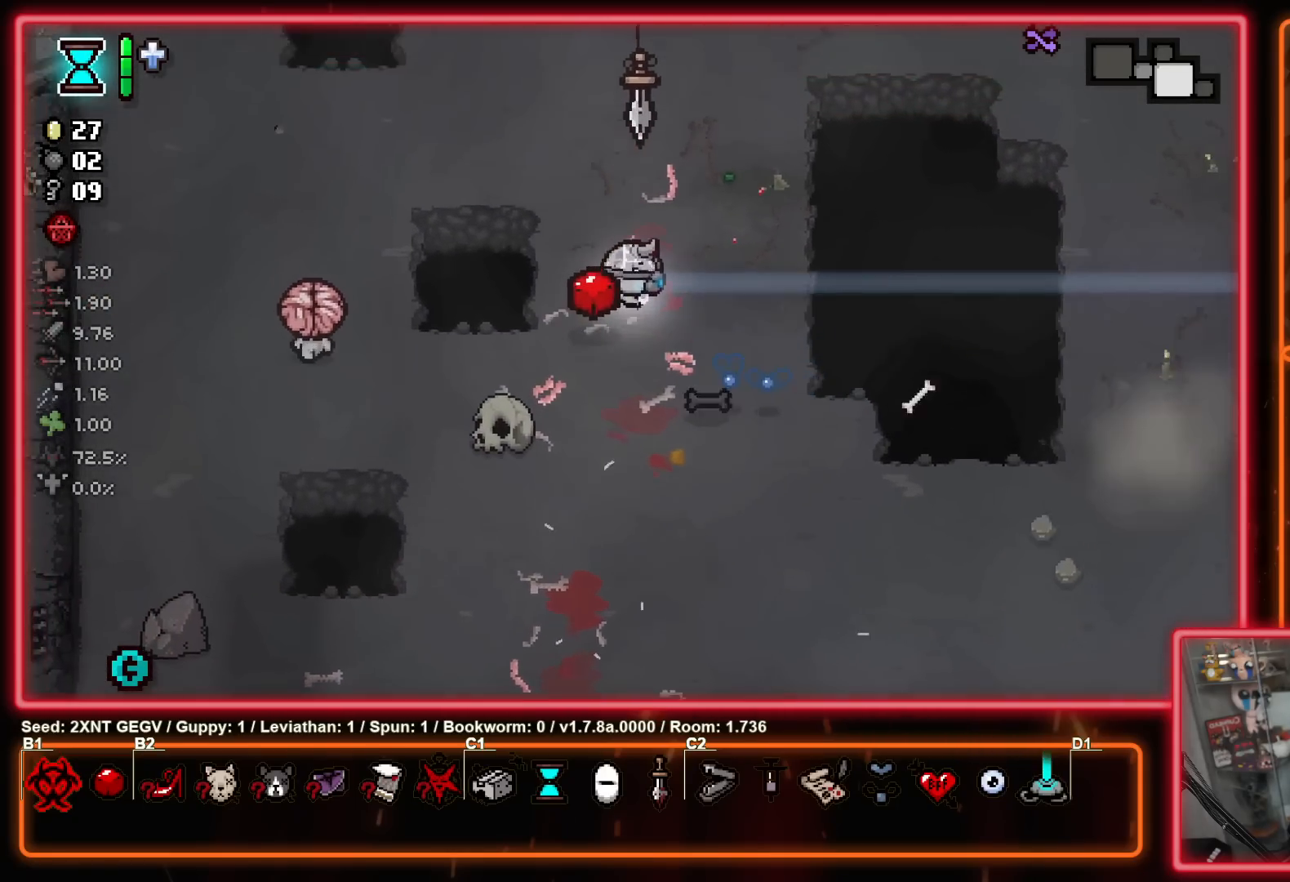
{"buttons": ["X"], "left_stick": "center", "right_stick": "center", "events": [[83, "left_stick", "up-right"], [250, "left_stick", "left"], [383, "X", "down"], [467, "left_stick", "center"]]}
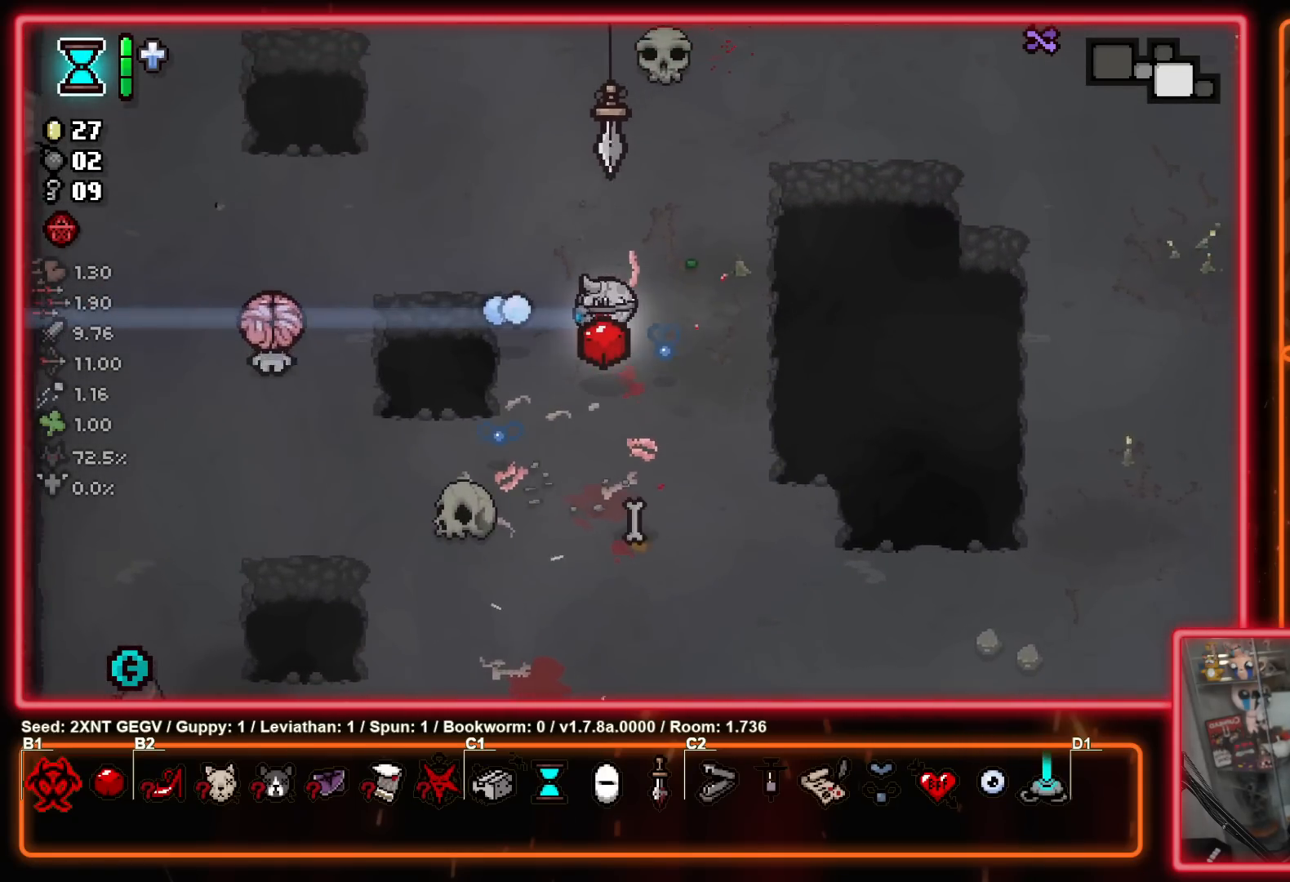
{"buttons": ["X"], "left_stick": "right", "right_stick": "center", "events": [[83, "left_stick", "left"], [217, "left_stick", "up"], [400, "left_stick", "left"], [450, "left_stick", "center"], [500, "left_stick", "right"]]}
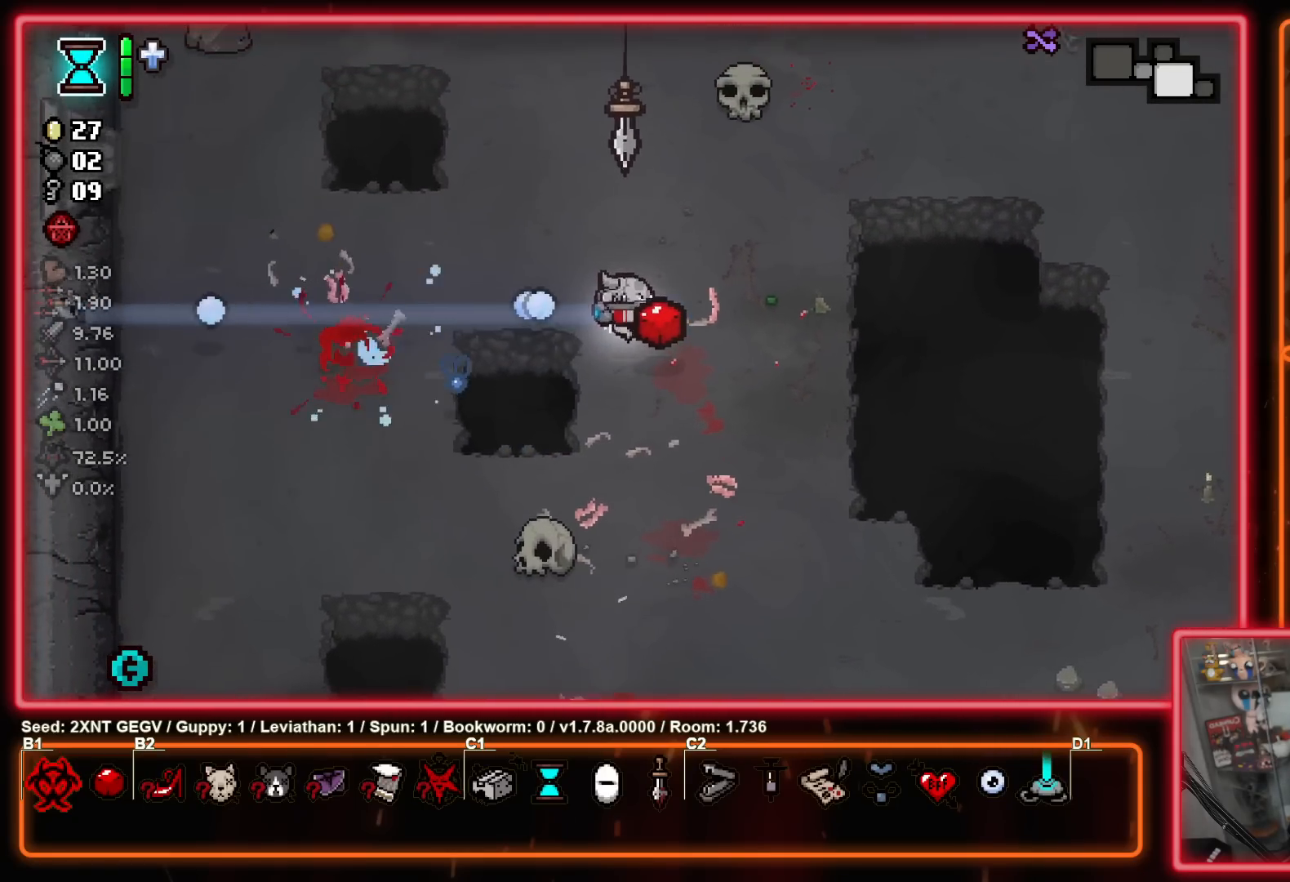
{"buttons": [], "left_stick": "center", "right_stick": "center", "events": [[117, "X", "up"], [317, "left_stick", "center"]]}
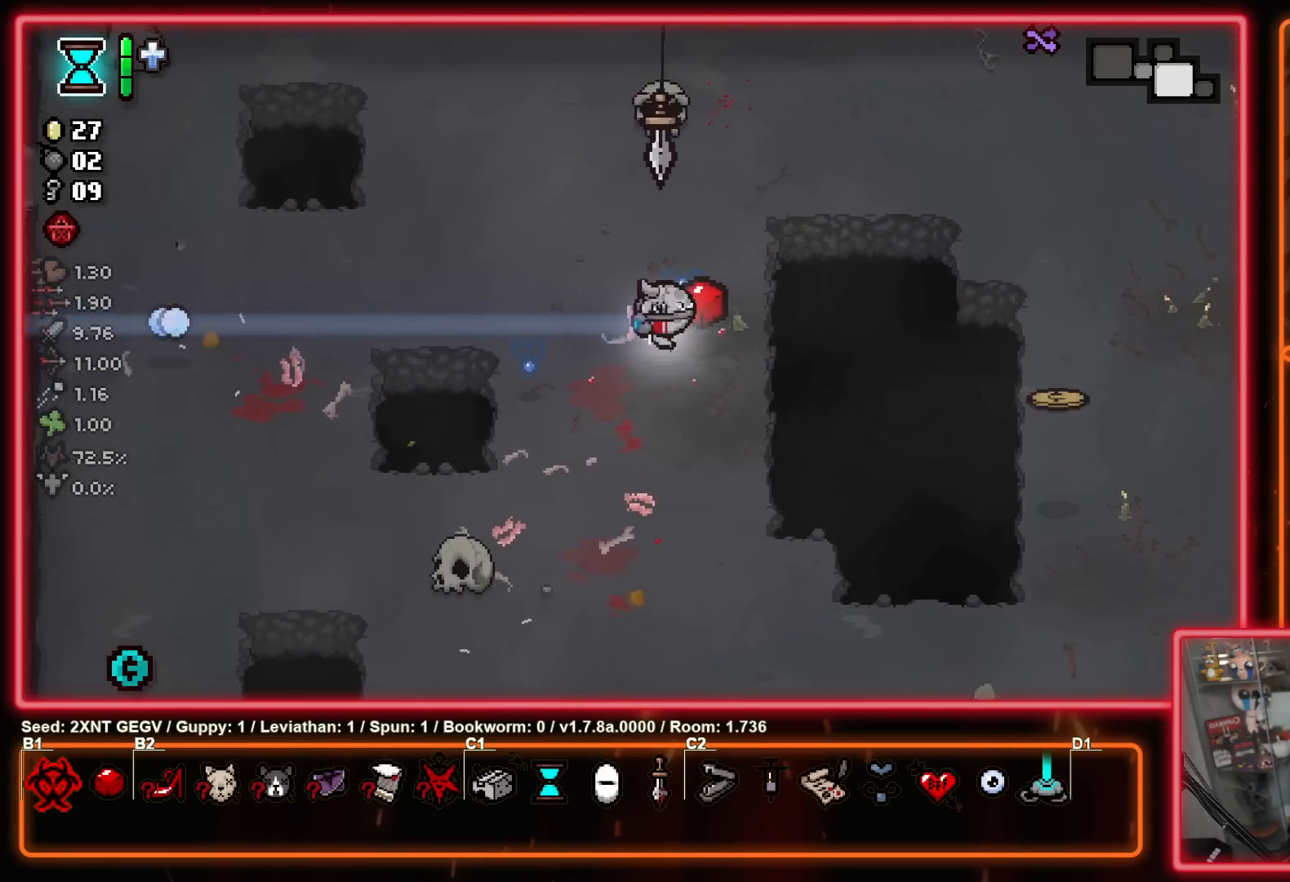
{"buttons": [], "left_stick": "up", "right_stick": "center", "events": [[17, "left_stick", "right"], [150, "left_stick", "up-right"], [283, "left_stick", "up"]]}
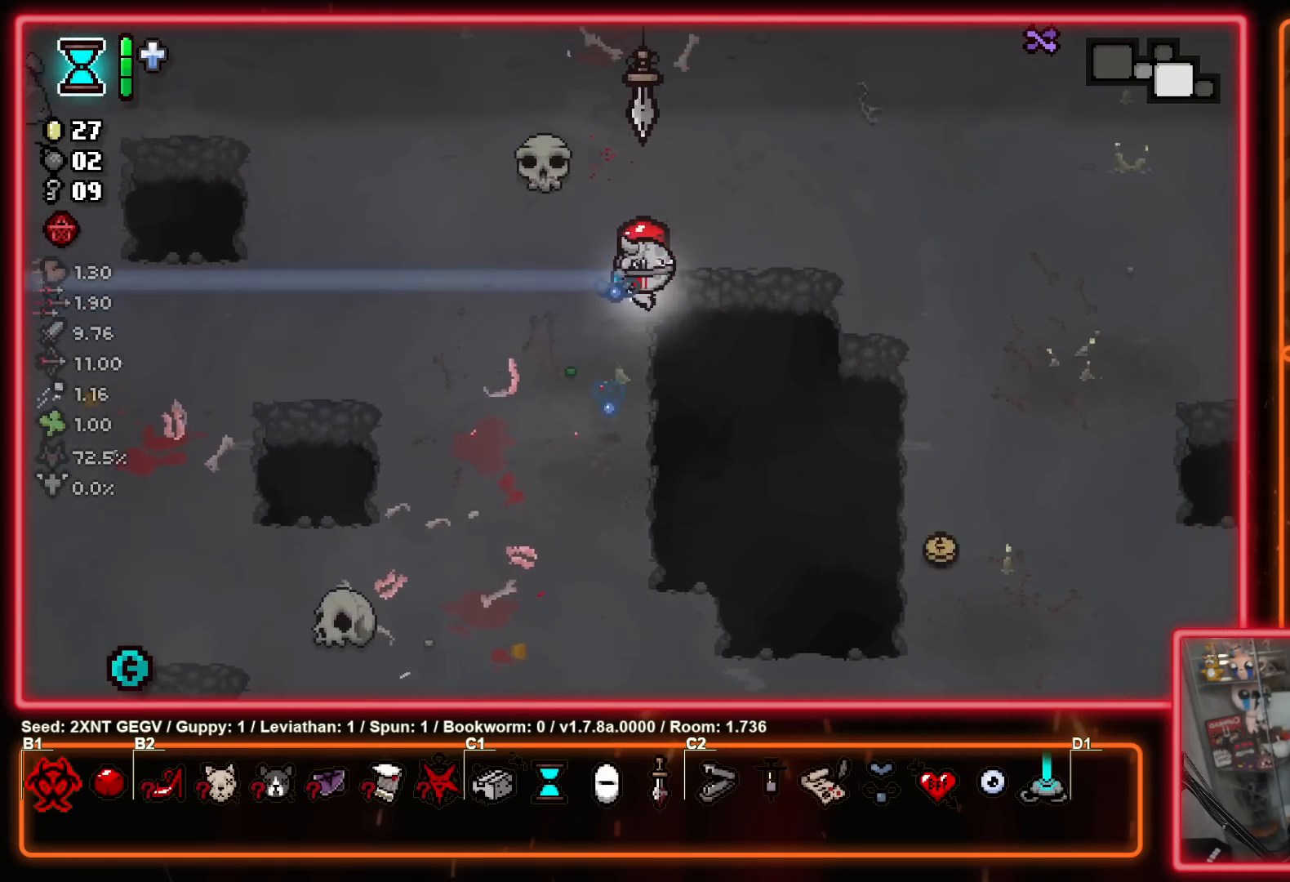
{"buttons": [], "left_stick": "up-left", "right_stick": "center", "events": [[183, "left_stick", "up-left"]]}
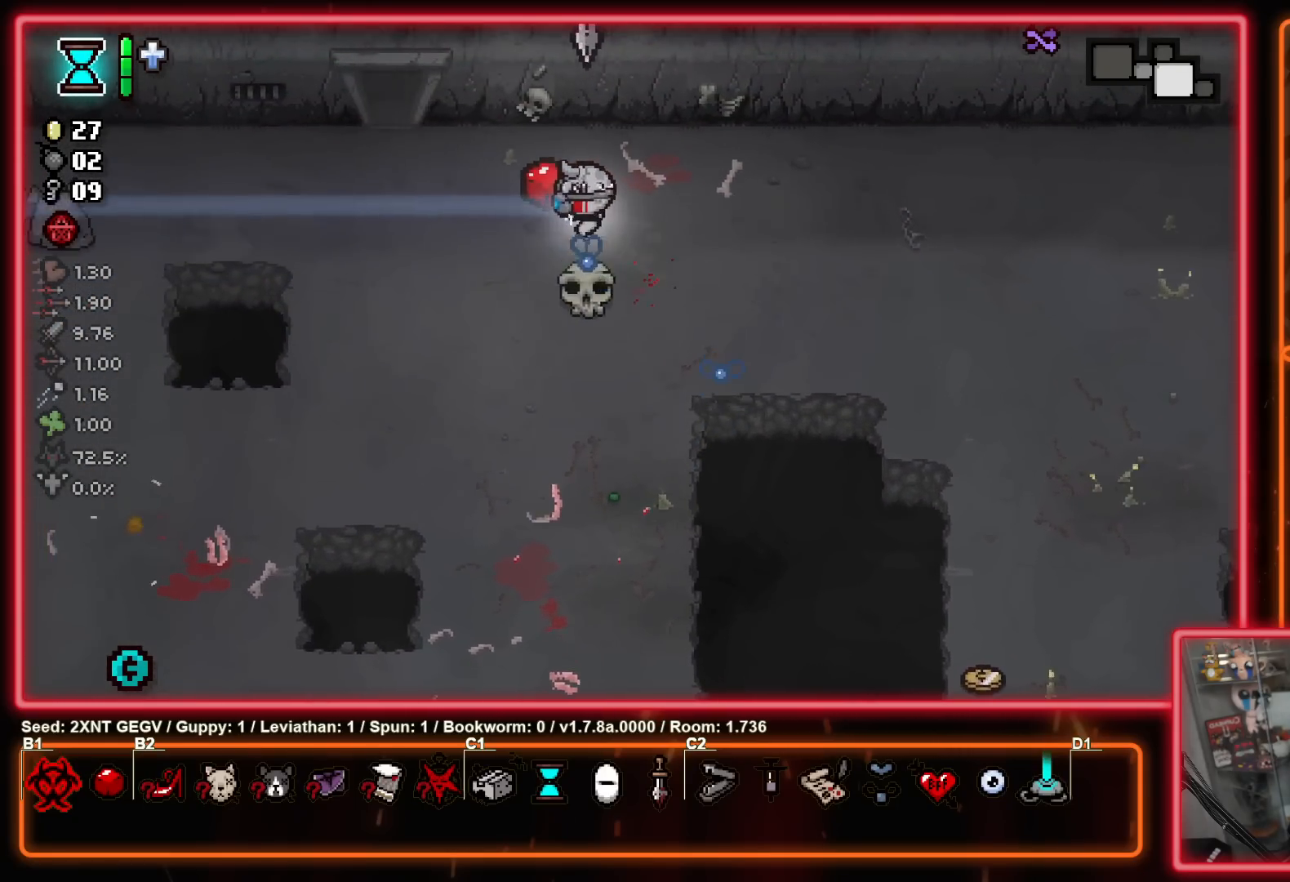
{"buttons": [], "left_stick": "up", "right_stick": "center", "events": [[400, "left_stick", "up"]]}
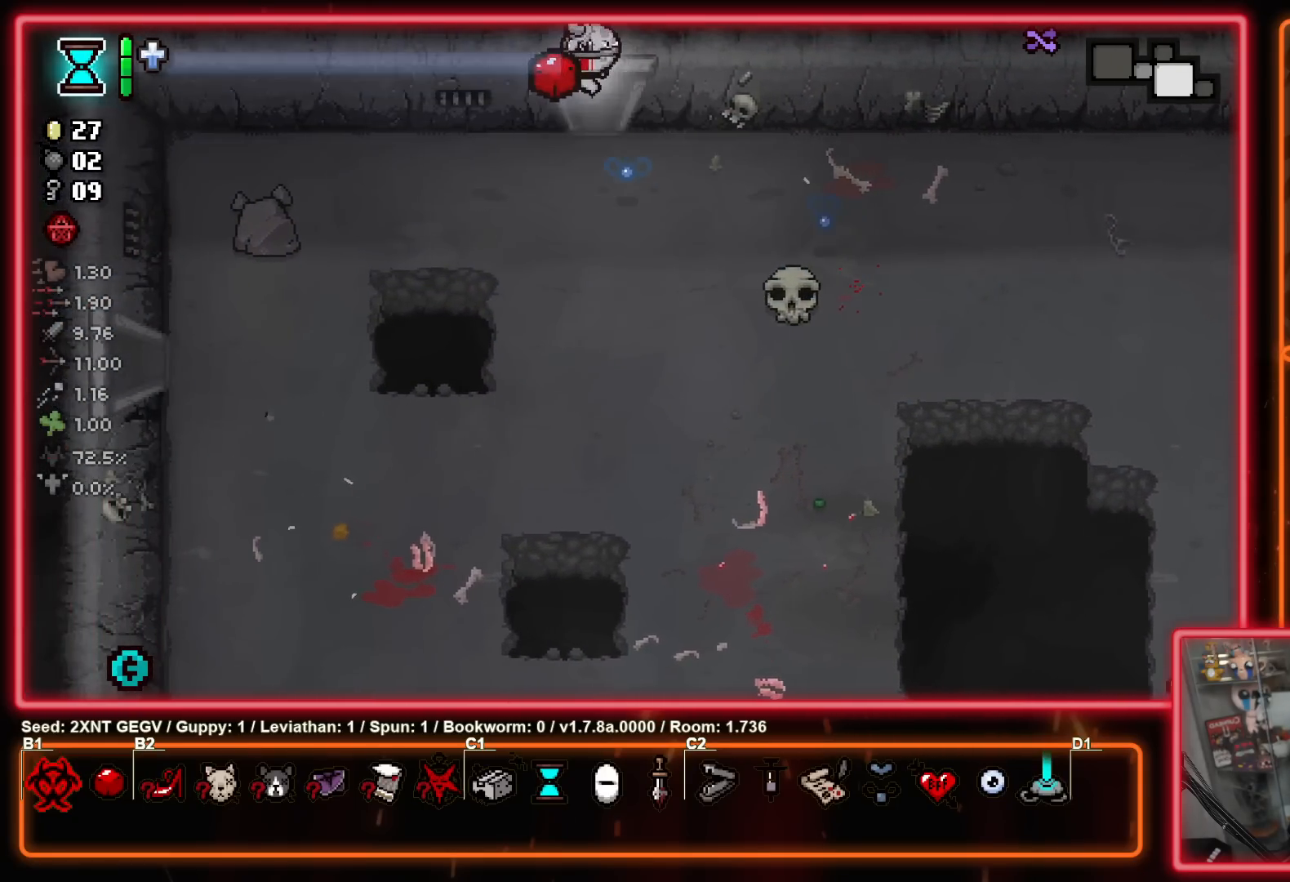
{"buttons": [], "left_stick": "center", "right_stick": "center", "events": [[183, "left_stick", "center"]]}
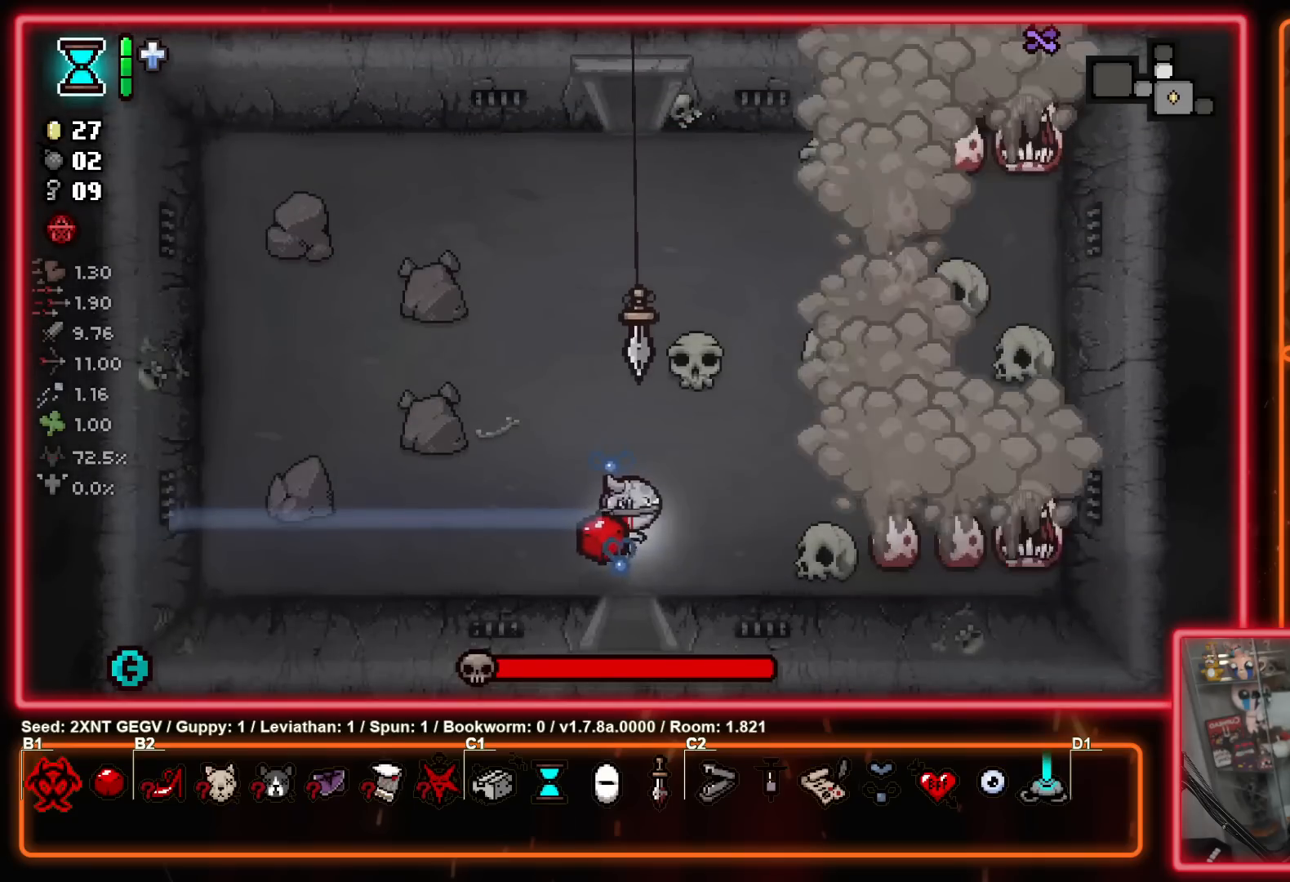
{"buttons": ["B"], "left_stick": "down-left", "right_stick": "center", "events": [[183, "left_stick", "up-right"], [200, "B", "down"], [383, "left_stick", "down-left"]]}
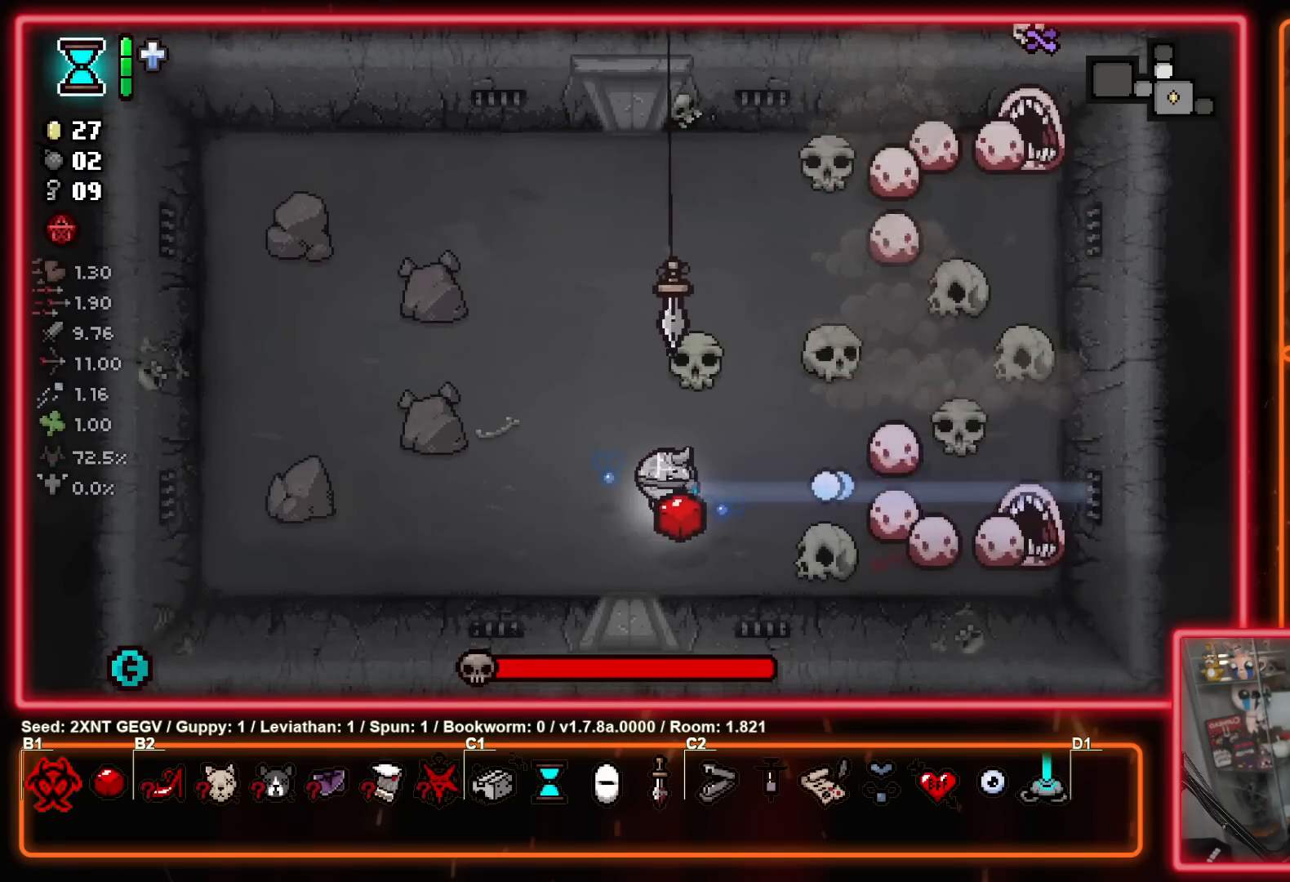
{"buttons": ["B"], "left_stick": "center", "right_stick": "center", "events": [[67, "left_stick", "up-left"], [167, "left_stick", "center"]]}
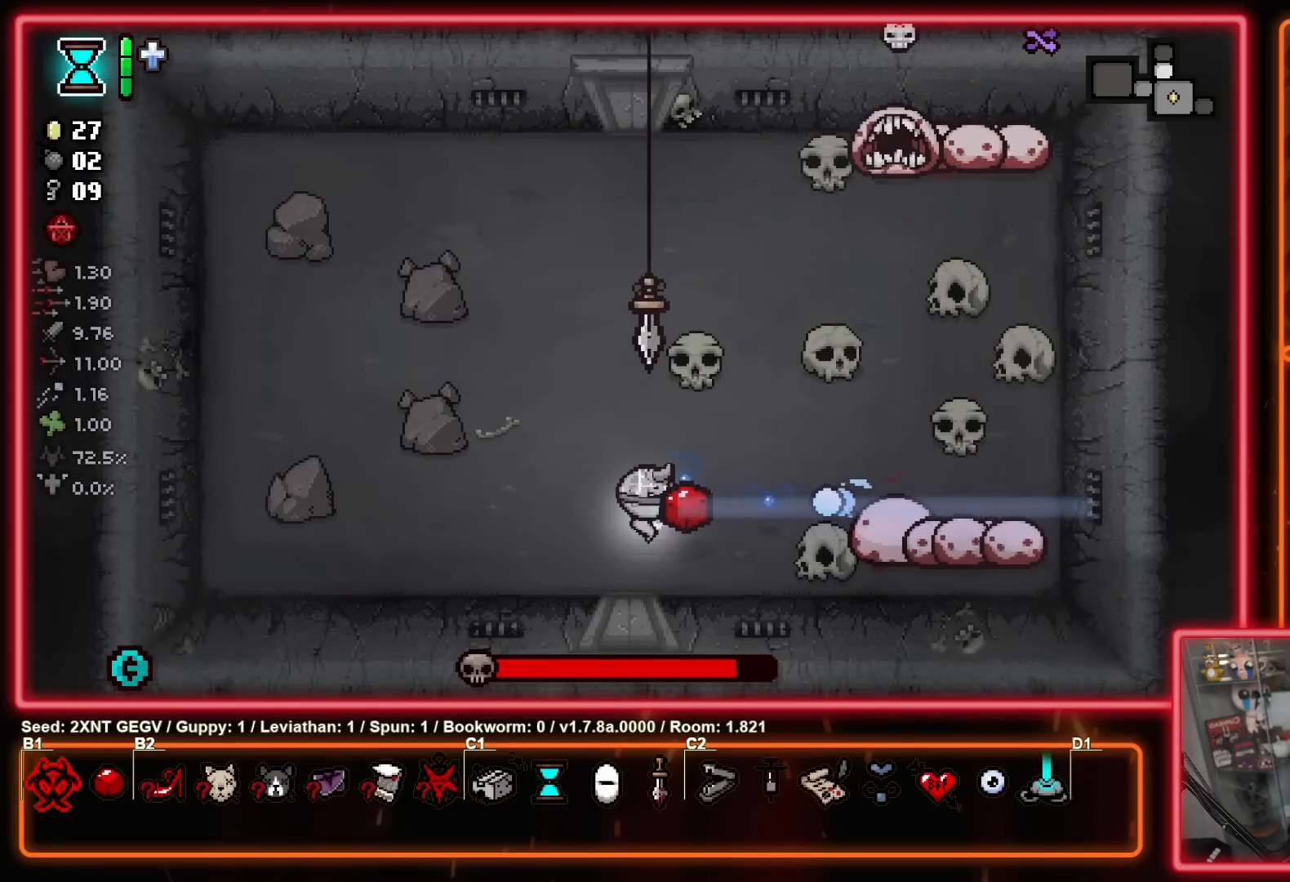
{"buttons": ["B"], "left_stick": "up-left", "right_stick": "center", "events": [[100, "left_stick", "left"], [350, "left_stick", "up-left"]]}
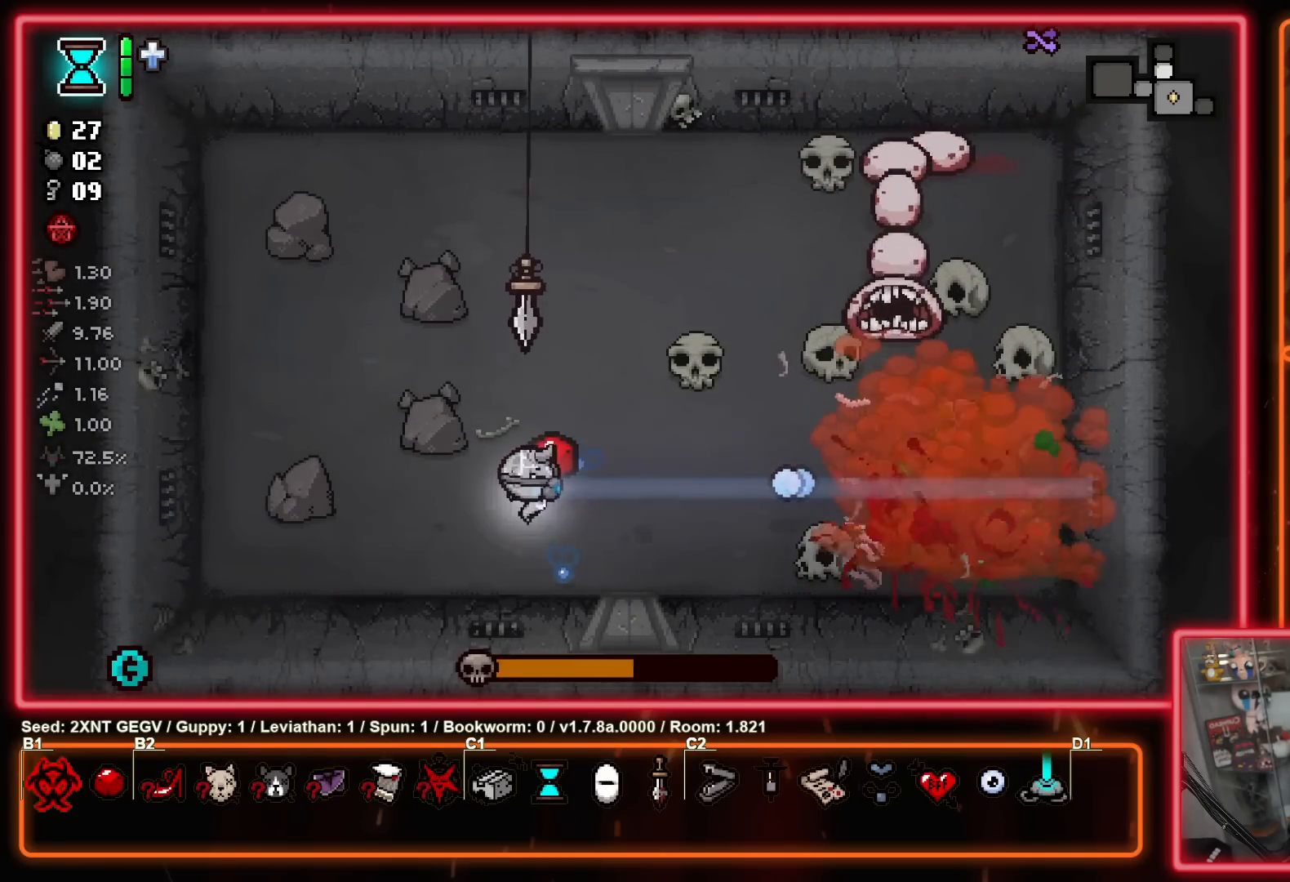
{"buttons": ["B"], "left_stick": "down-left", "right_stick": "center", "events": [[167, "left_stick", "up-right"], [350, "left_stick", "down-right"], [467, "left_stick", "down-left"]]}
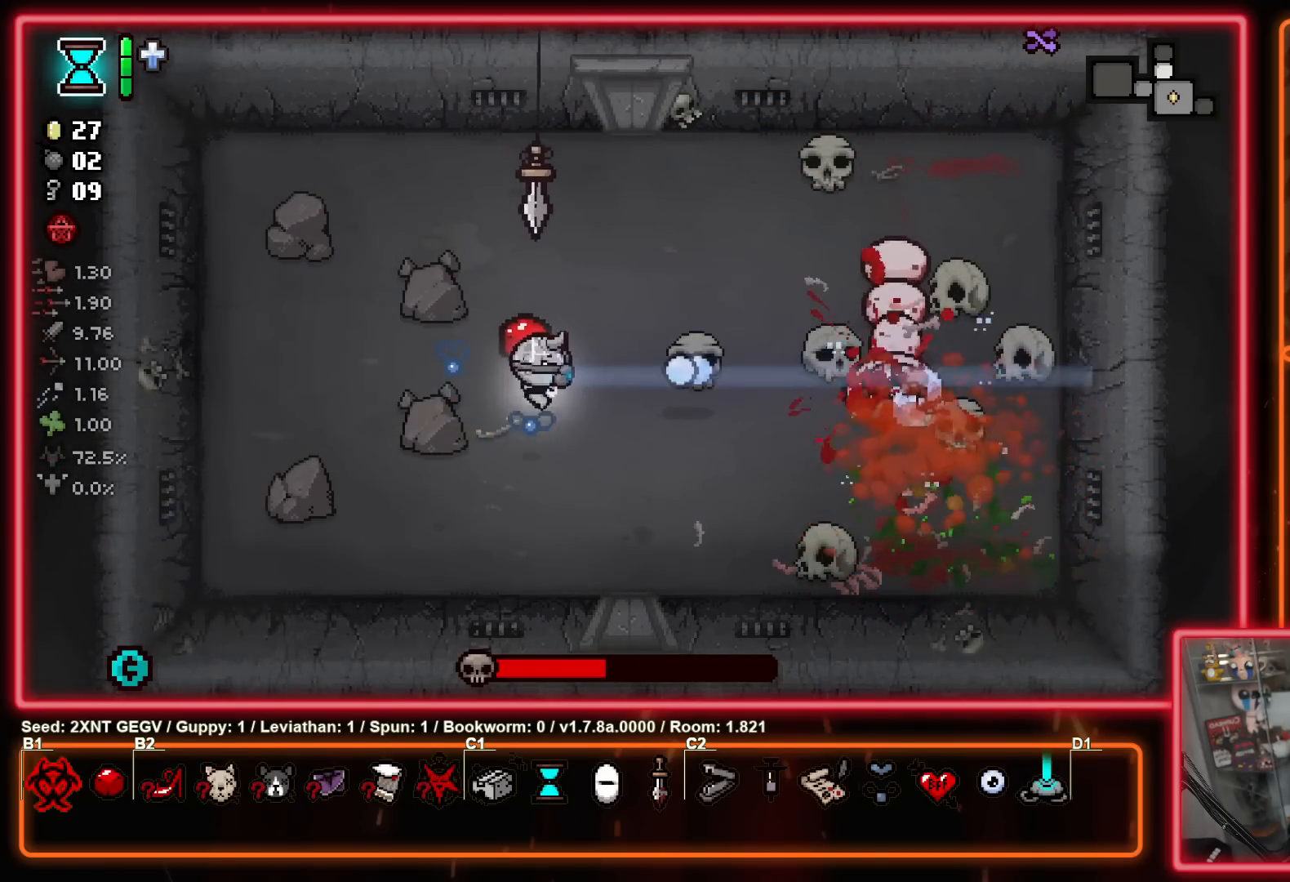
{"buttons": ["B"], "left_stick": "down", "right_stick": "center", "events": [[133, "left_stick", "up-left"], [267, "left_stick", "up-right"], [333, "left_stick", "down-right"], [433, "left_stick", "down"]]}
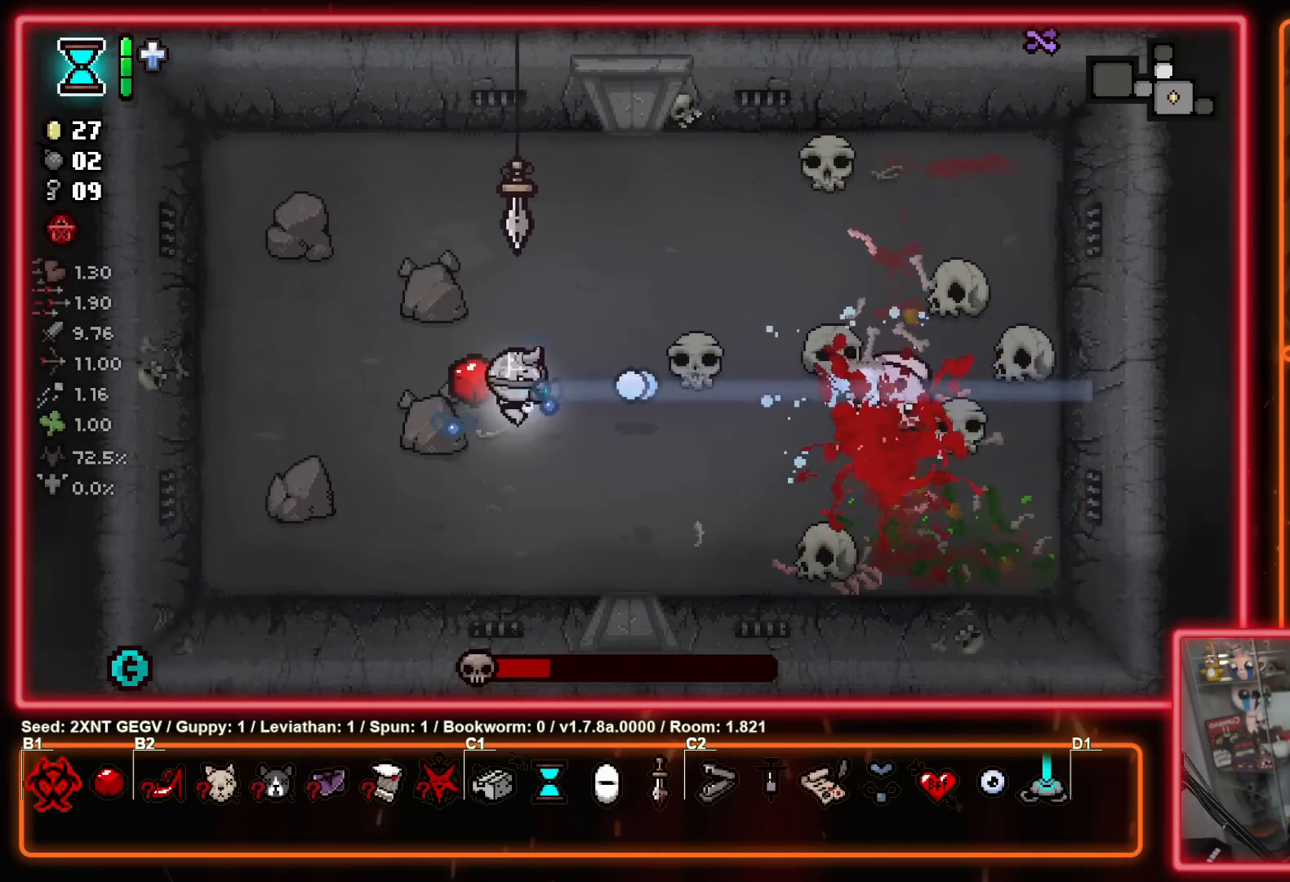
{"buttons": ["B"], "left_stick": "left", "right_stick": "center", "events": [[133, "left_stick", "up-left"], [367, "left_stick", "left"]]}
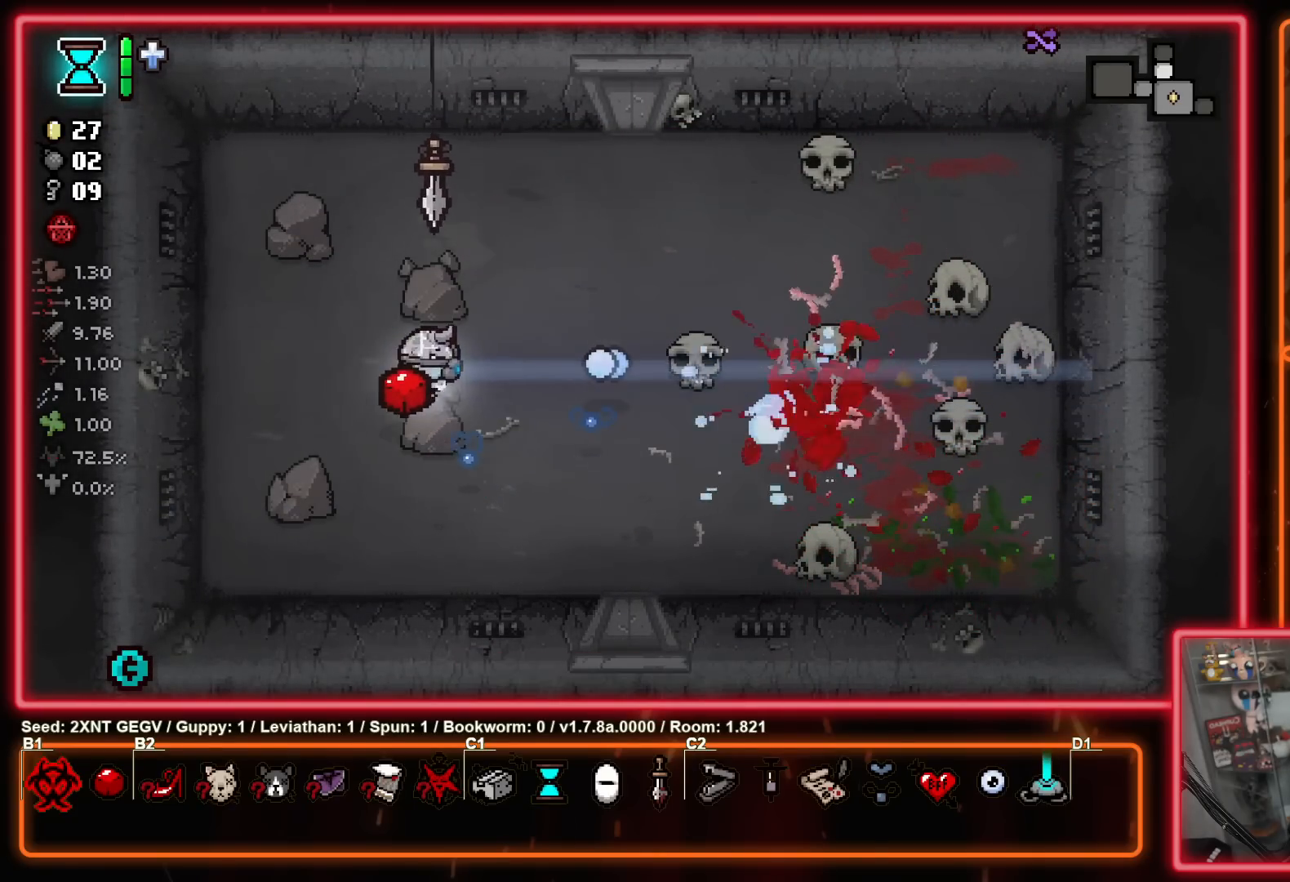
{"buttons": ["B"], "left_stick": "center", "right_stick": "center", "events": [[17, "left_stick", "down-left"], [350, "left_stick", "center"]]}
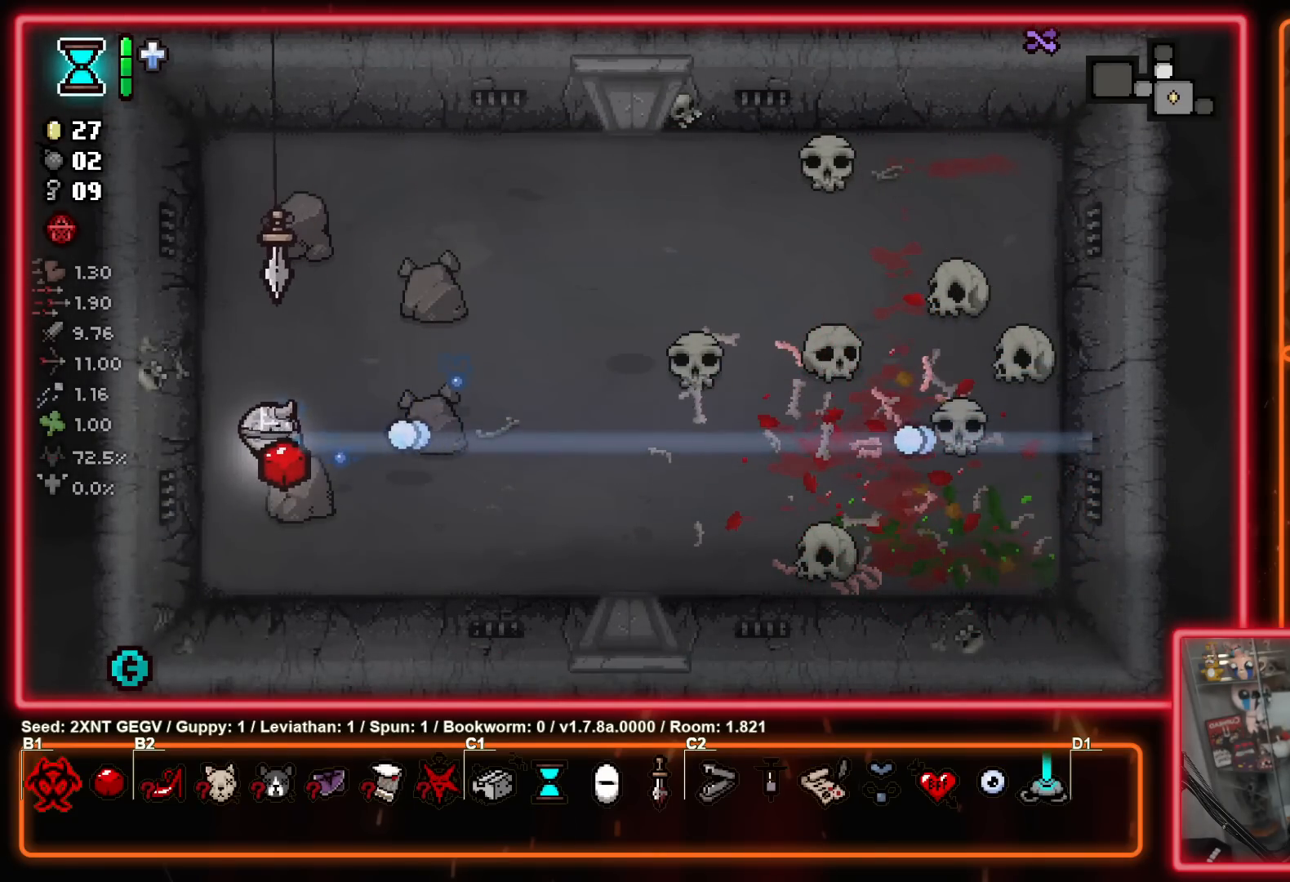
{"buttons": [], "left_stick": "up-right", "right_stick": "center", "events": [[50, "left_stick", "right"], [233, "left_stick", "up-right"], [250, "B", "up"]]}
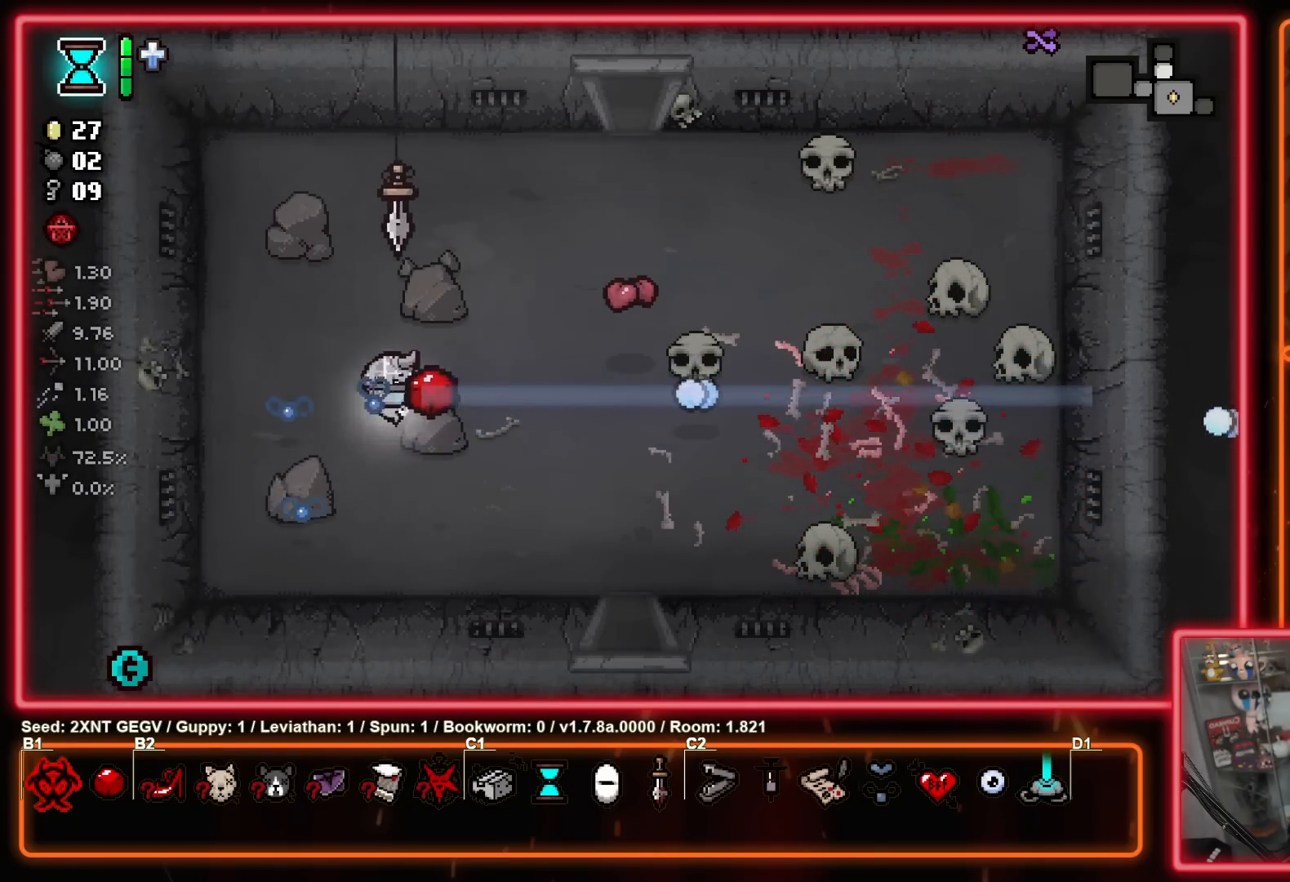
{"buttons": [], "left_stick": "up-right", "right_stick": "center", "events": []}
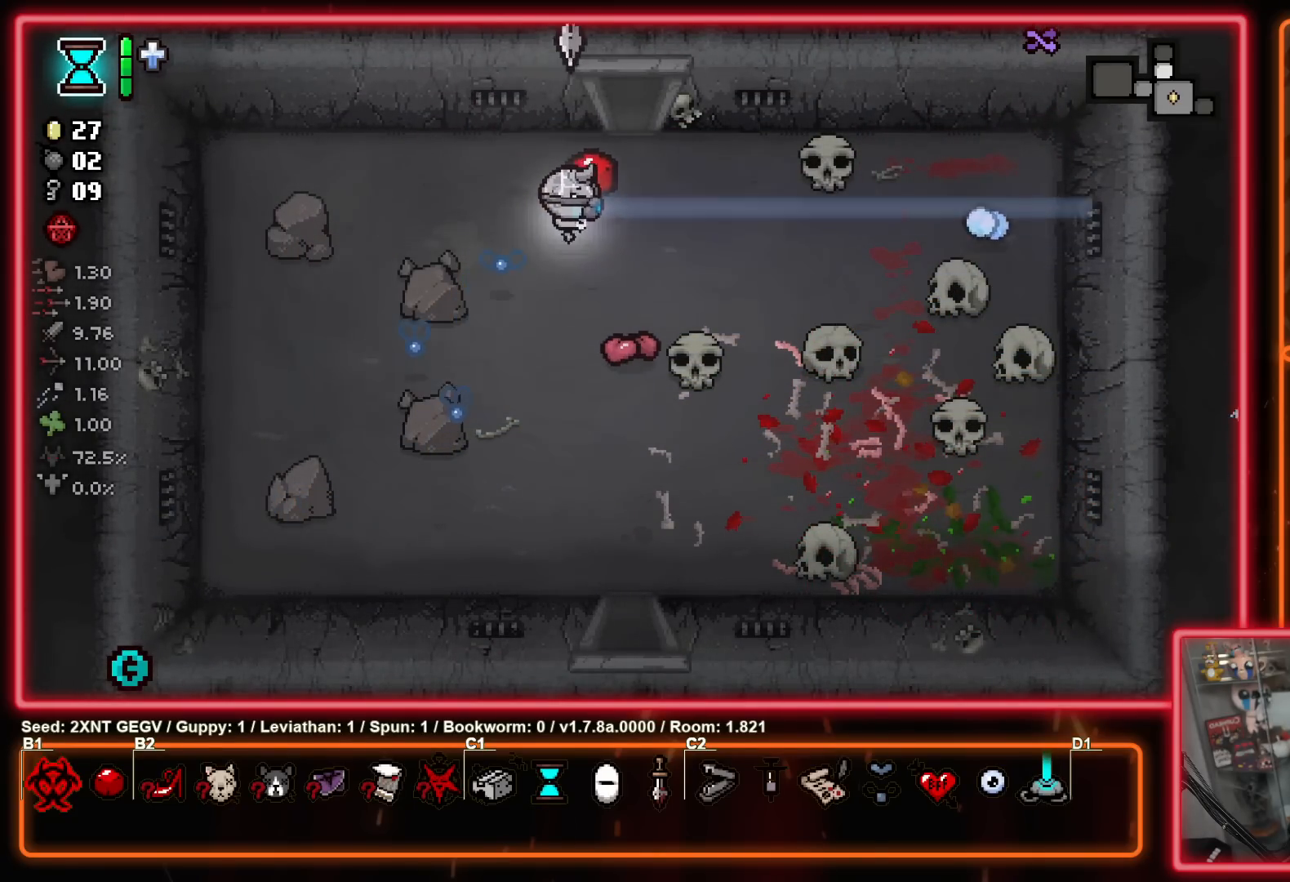
{"buttons": [], "left_stick": "up-right", "right_stick": "center", "events": [[17, "left_stick", "up"], [467, "left_stick", "up-right"]]}
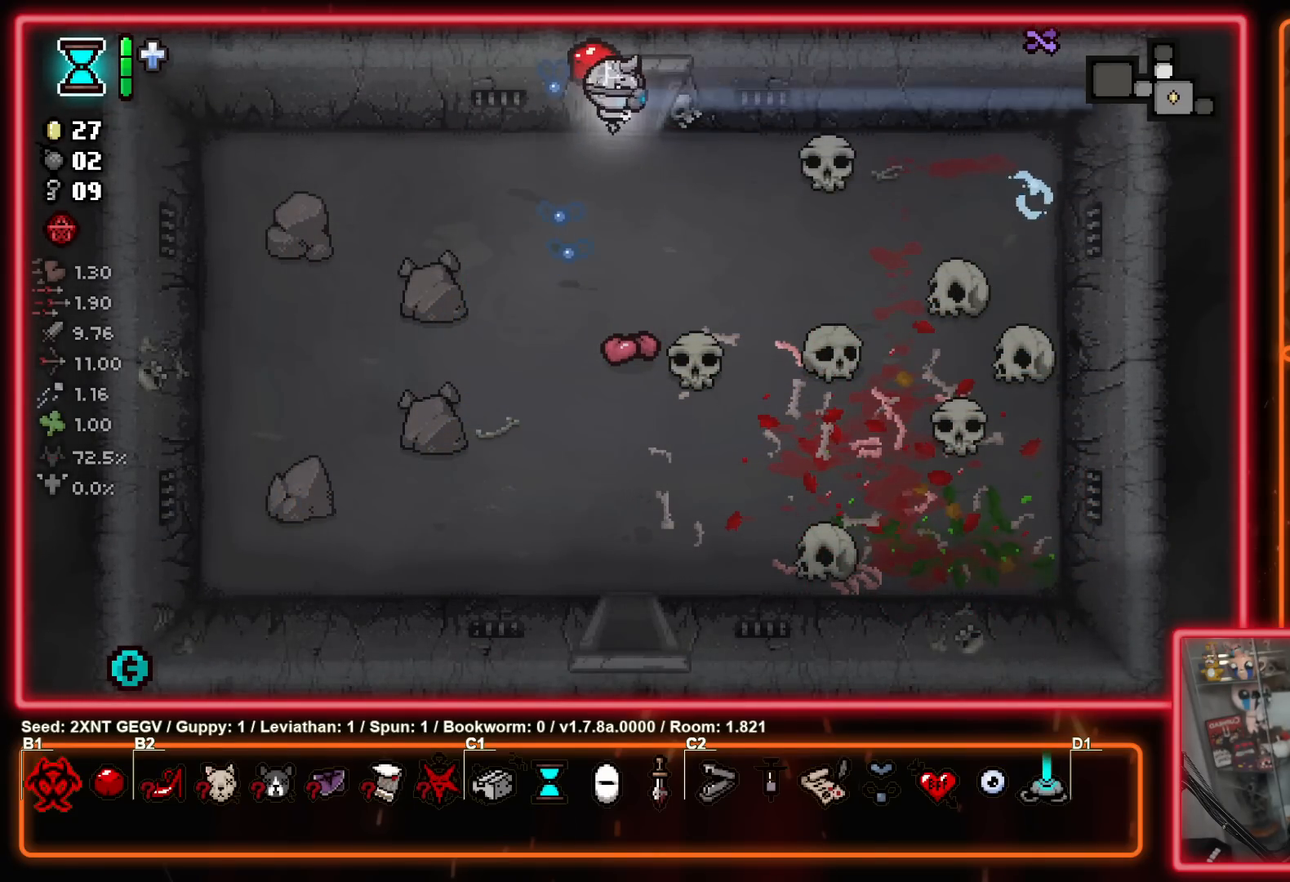
{"buttons": [], "left_stick": "center", "right_stick": "center", "events": [[117, "left_stick", "up"], [350, "left_stick", "center"]]}
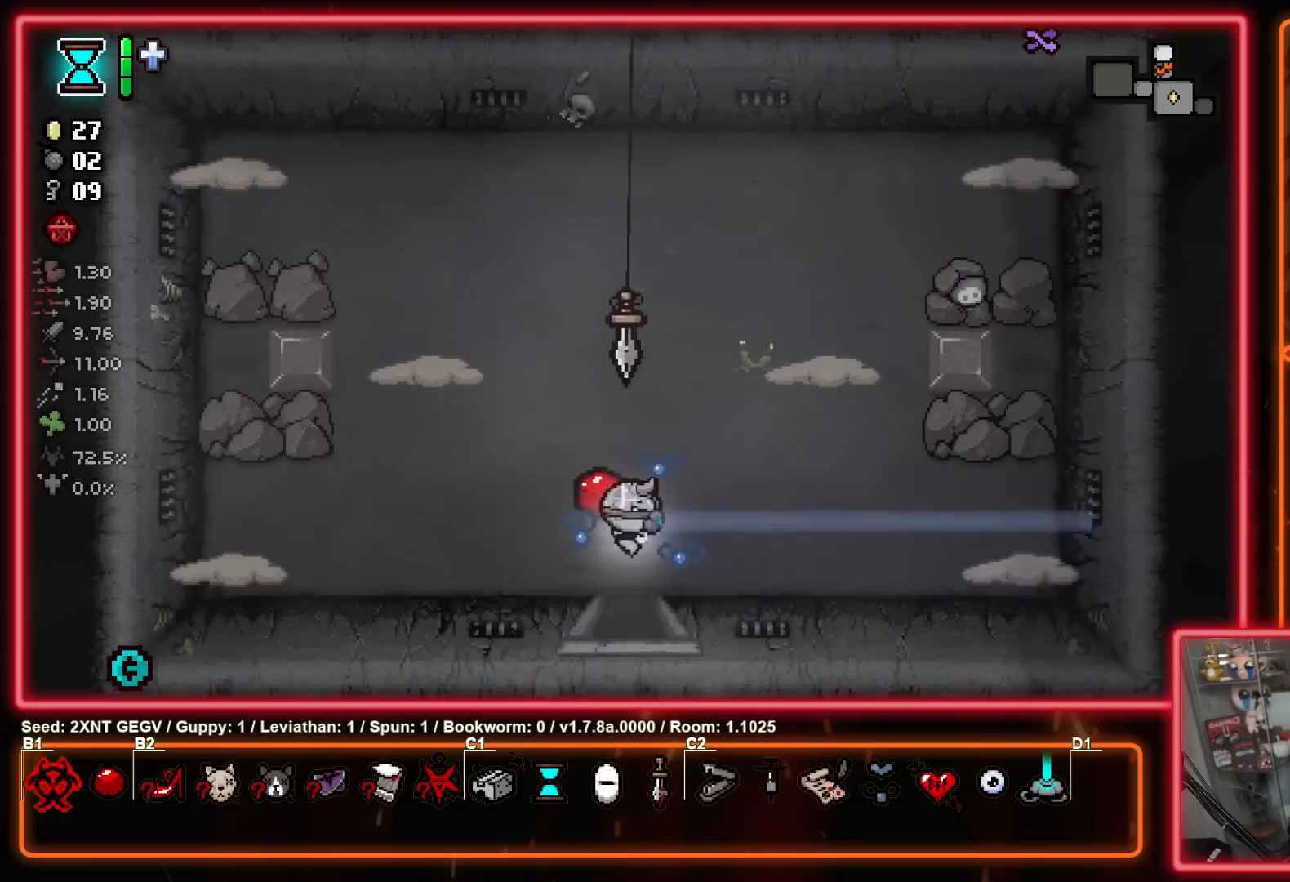
{"buttons": [], "left_stick": "left", "right_stick": "center", "events": [[217, "left_stick", "left"]]}
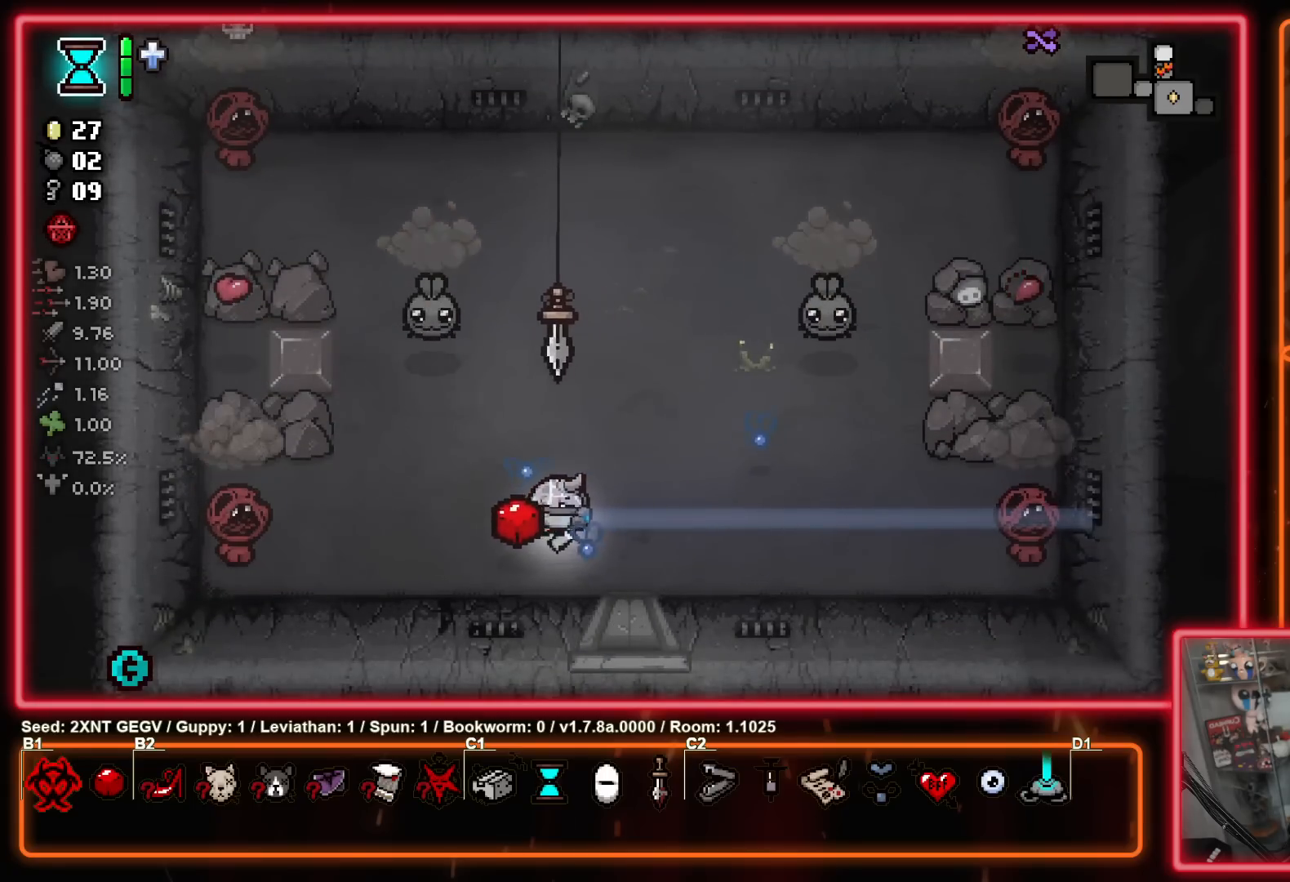
{"buttons": [], "left_stick": "right", "right_stick": "center", "events": [[100, "Y", "down"], [183, "left_stick", "down-right"], [317, "left_stick", "right"], [483, "Y", "up"]]}
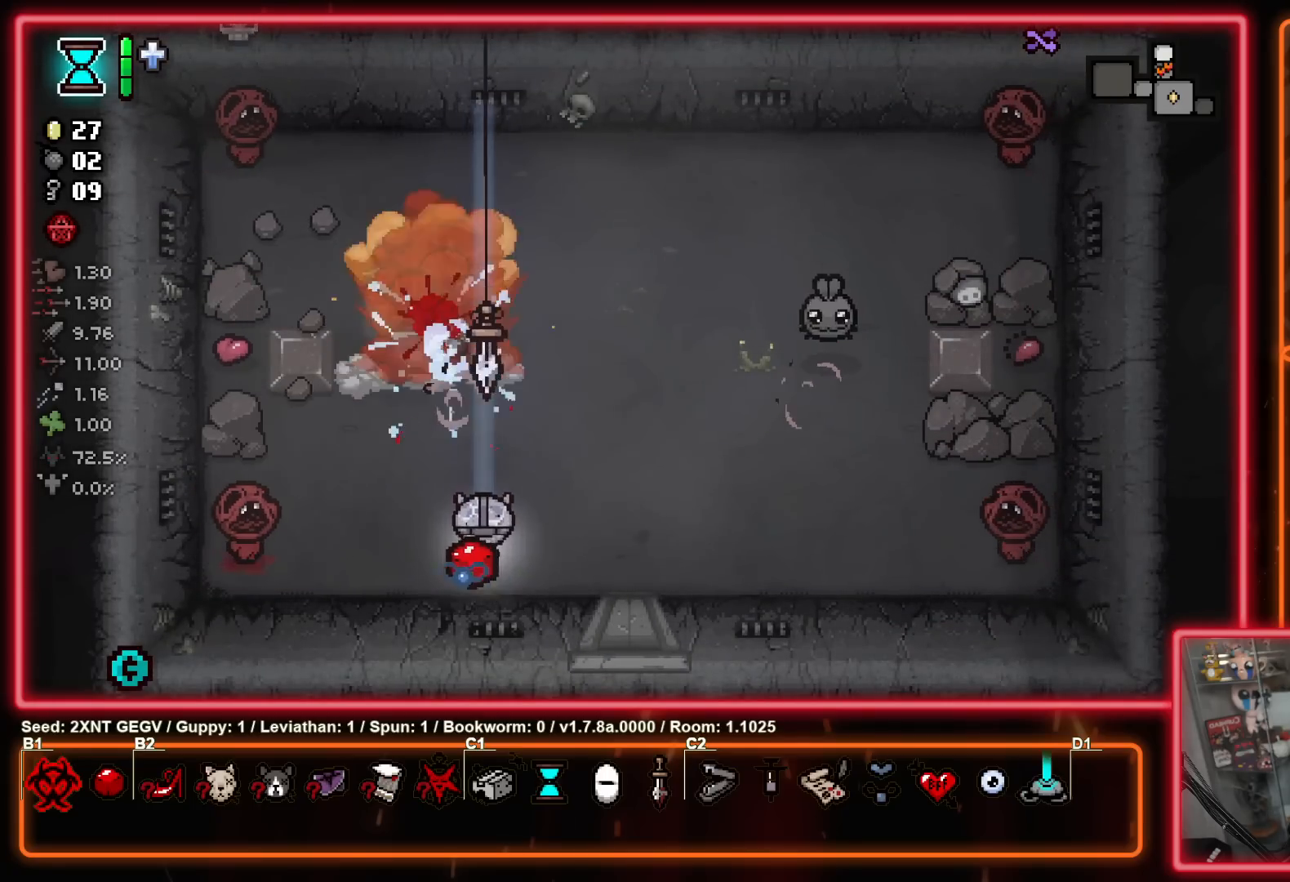
{"buttons": ["X"], "left_stick": "center", "right_stick": "center", "events": [[117, "left_stick", "center"], [167, "left_stick", "left"], [250, "X", "down"], [300, "left_stick", "center"]]}
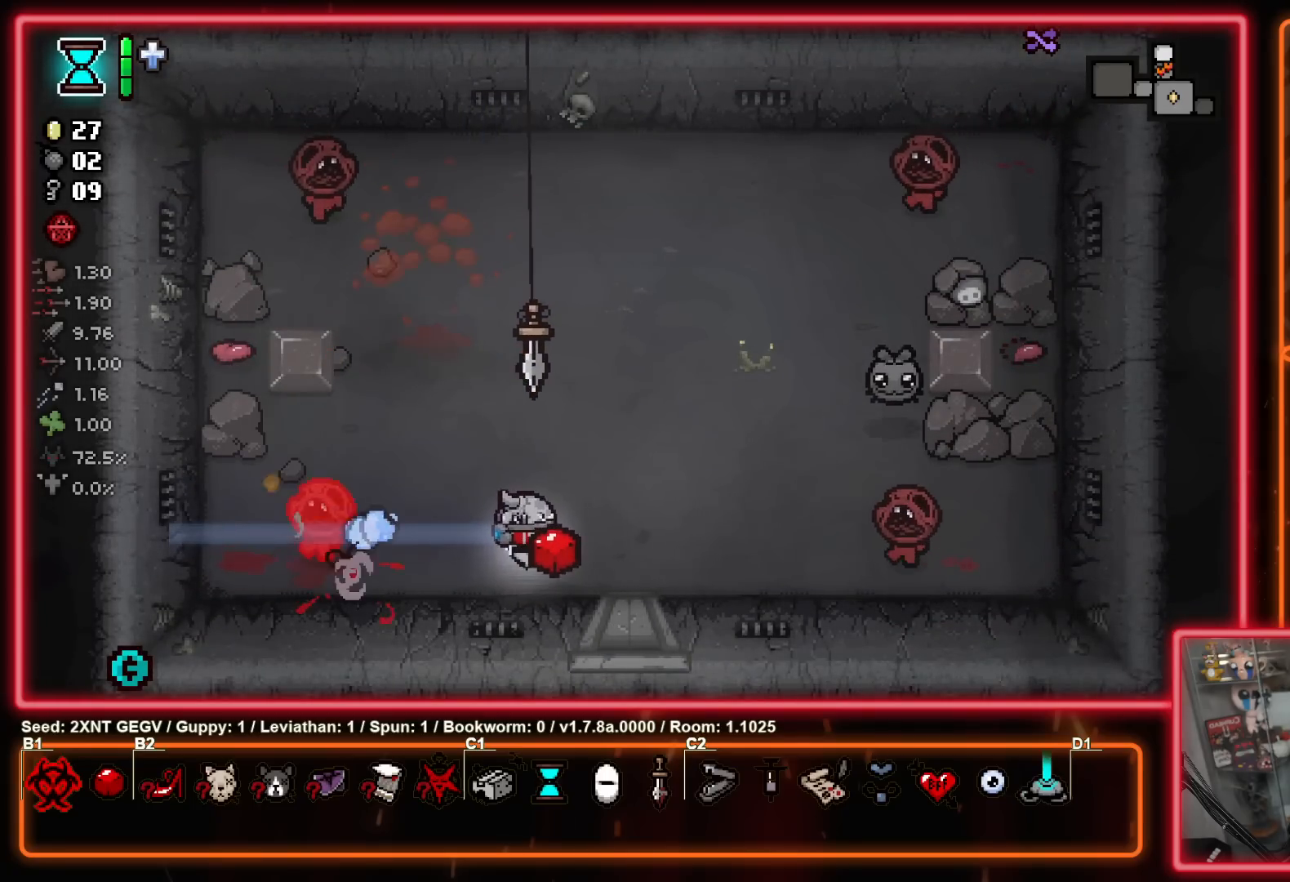
{"buttons": [], "left_stick": "left", "right_stick": "center", "events": [[350, "left_stick", "left"], [450, "X", "up"]]}
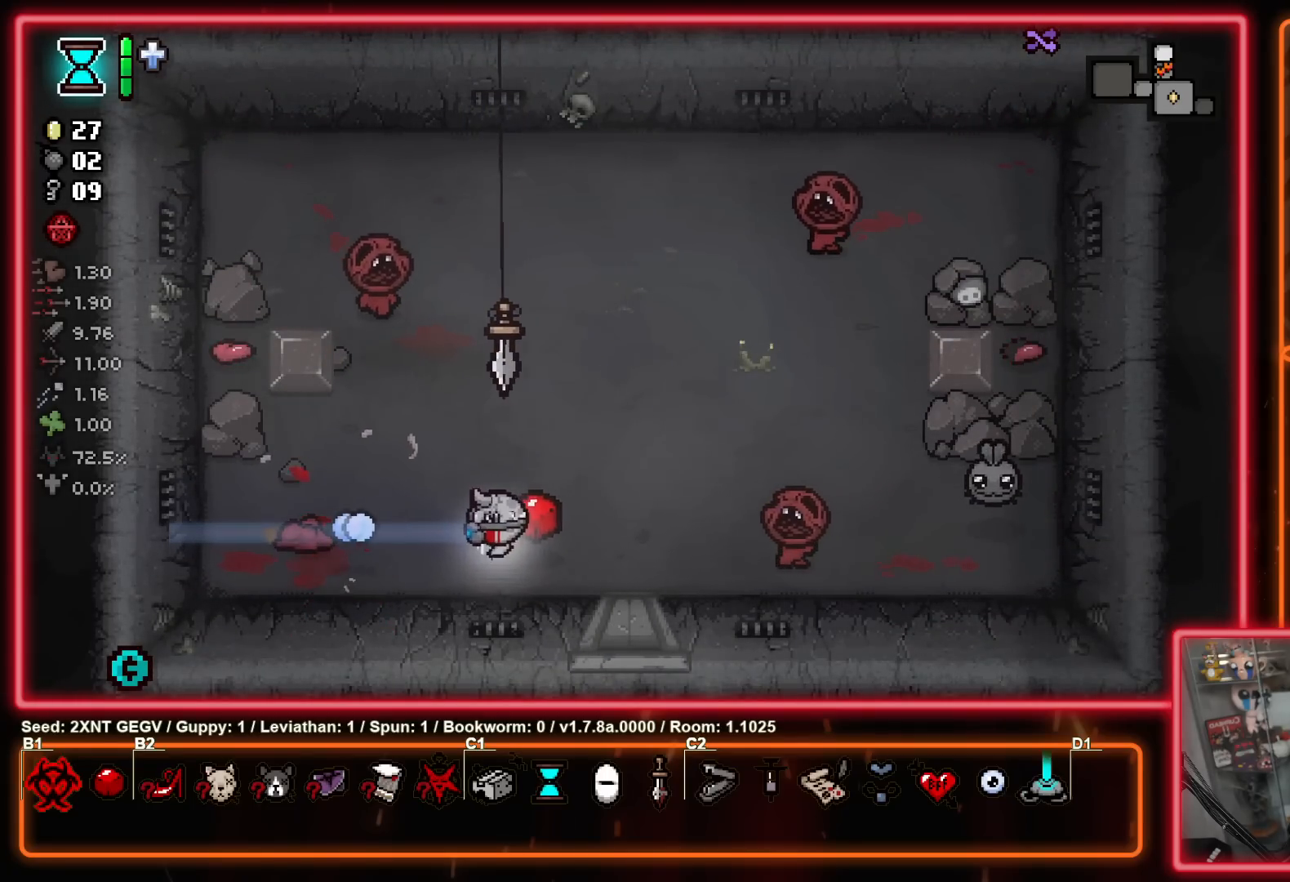
{"buttons": ["Y"], "left_stick": "down-left", "right_stick": "center", "events": [[133, "left_stick", "center"], [150, "Y", "down"], [267, "left_stick", "down-left"]]}